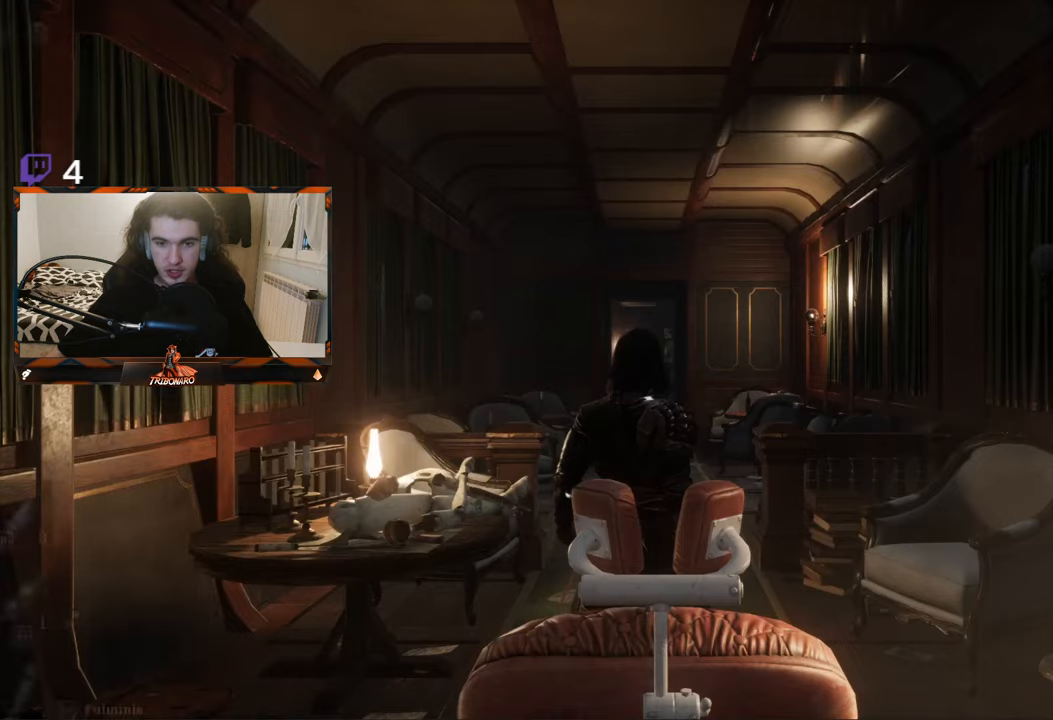
Gameplay with a controller (Xbox layout); each line is a JSON object with the inputs held at the frame after it. "events" lists button and stick changes between this image and that frame as [ms after this image, input, new state], when the widget could be followed in between.
{"buttons": [], "left_stick": "up", "right_stick": "center", "events": [[500, "left_stick", "up"]]}
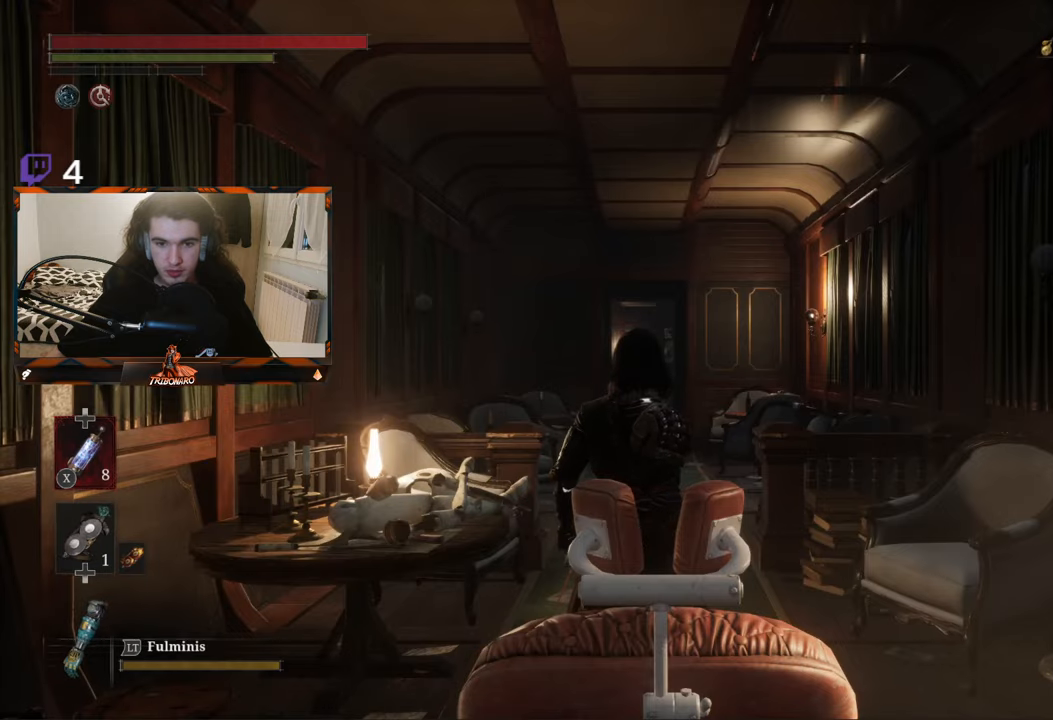
{"buttons": [], "left_stick": "center", "right_stick": "center", "events": [[284, "left_stick", "center"]]}
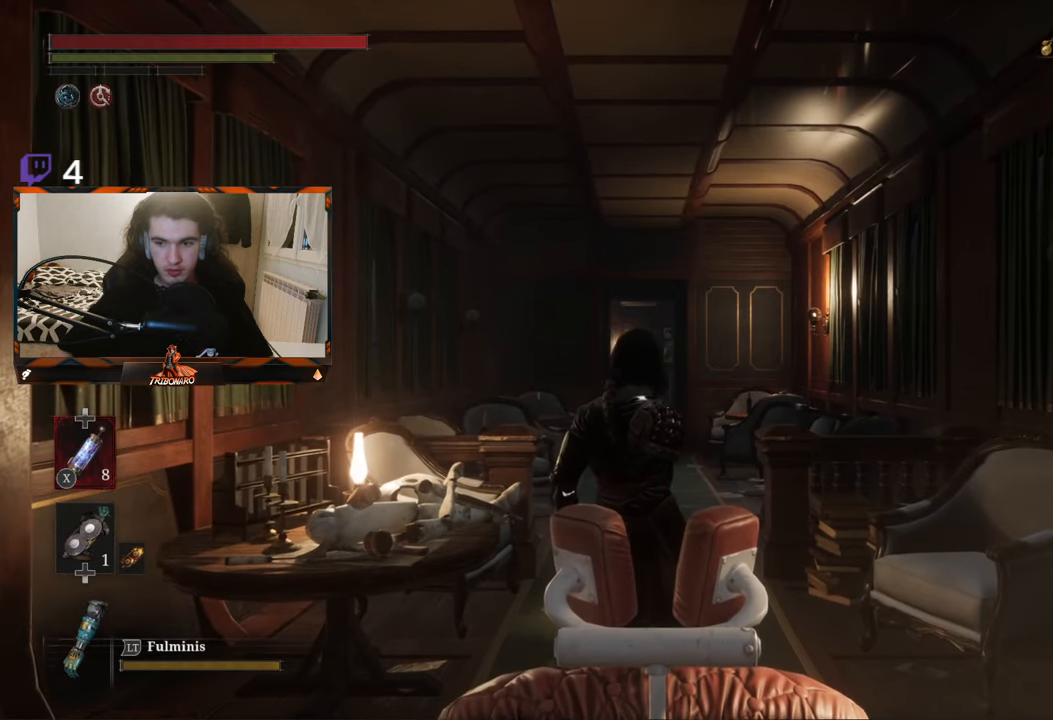
{"buttons": [], "left_stick": "up", "right_stick": "down", "events": [[384, "left_stick", "up"], [450, "right_stick", "down"]]}
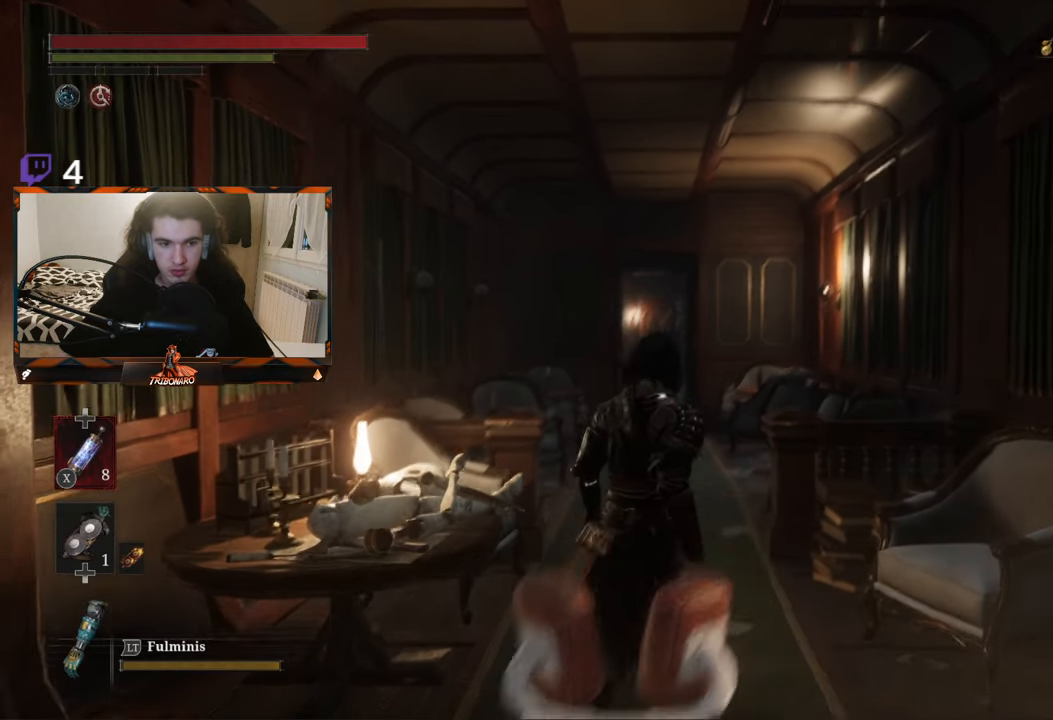
{"buttons": ["L2"], "left_stick": "center", "right_stick": "center", "events": [[100, "right_stick", "center"], [184, "left_stick", "center"], [250, "L2", "down"]]}
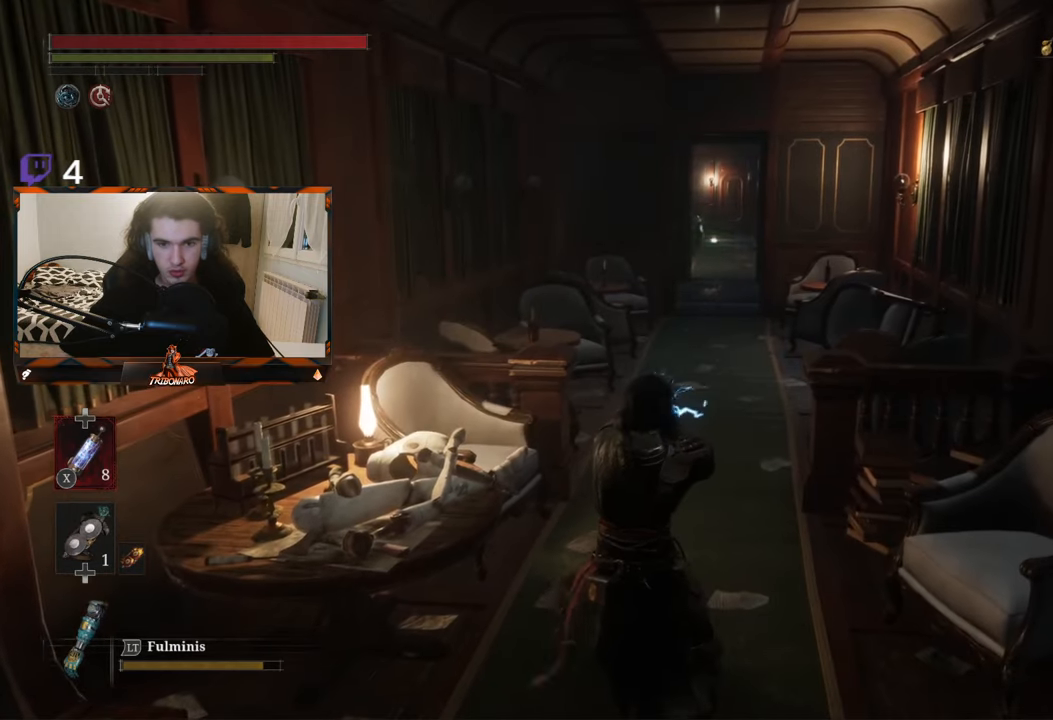
{"buttons": ["L2"], "left_stick": "center", "right_stick": "center", "events": []}
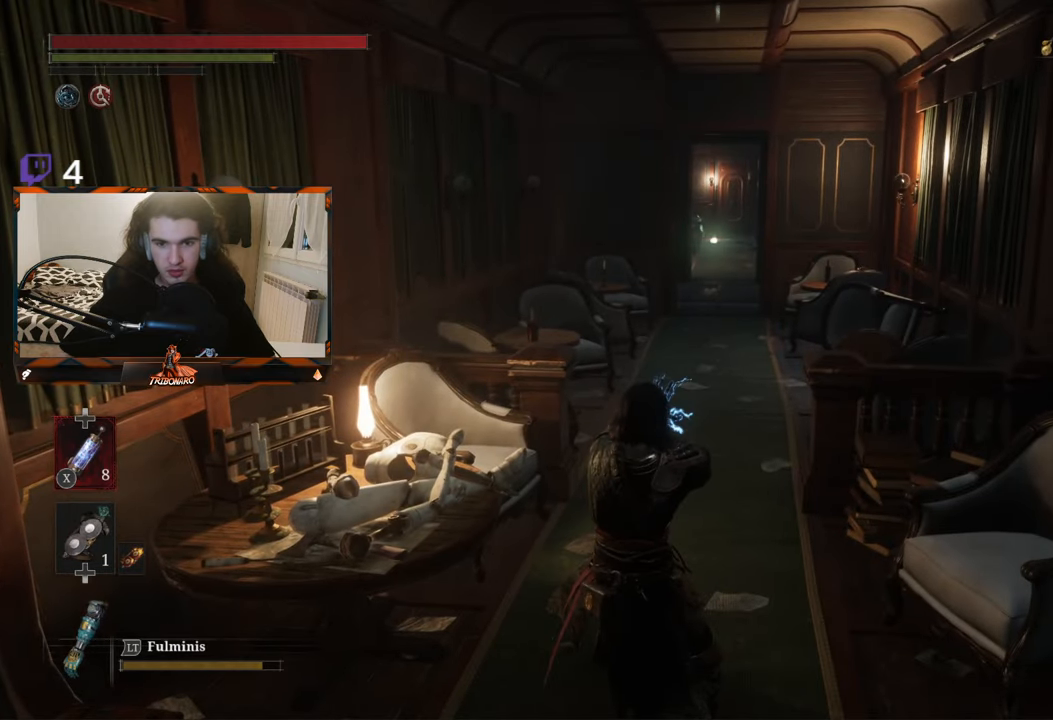
{"buttons": ["L2"], "left_stick": "center", "right_stick": "center", "events": [[84, "right_stick", "right"], [300, "right_stick", "center"]]}
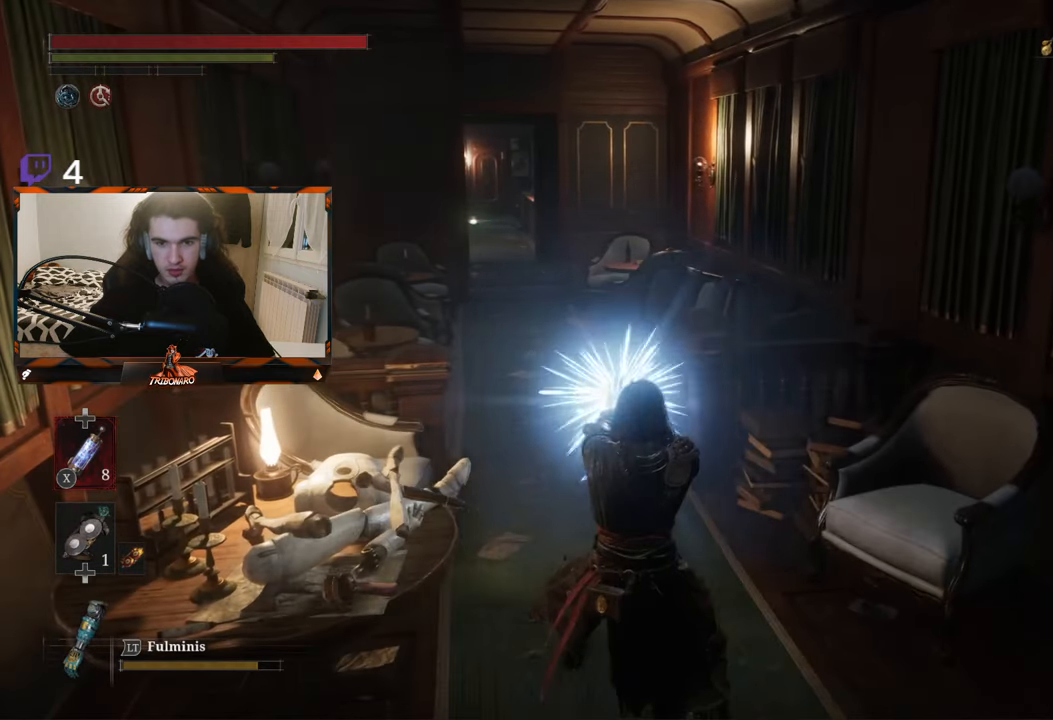
{"buttons": ["L2"], "left_stick": "center", "right_stick": "center", "events": []}
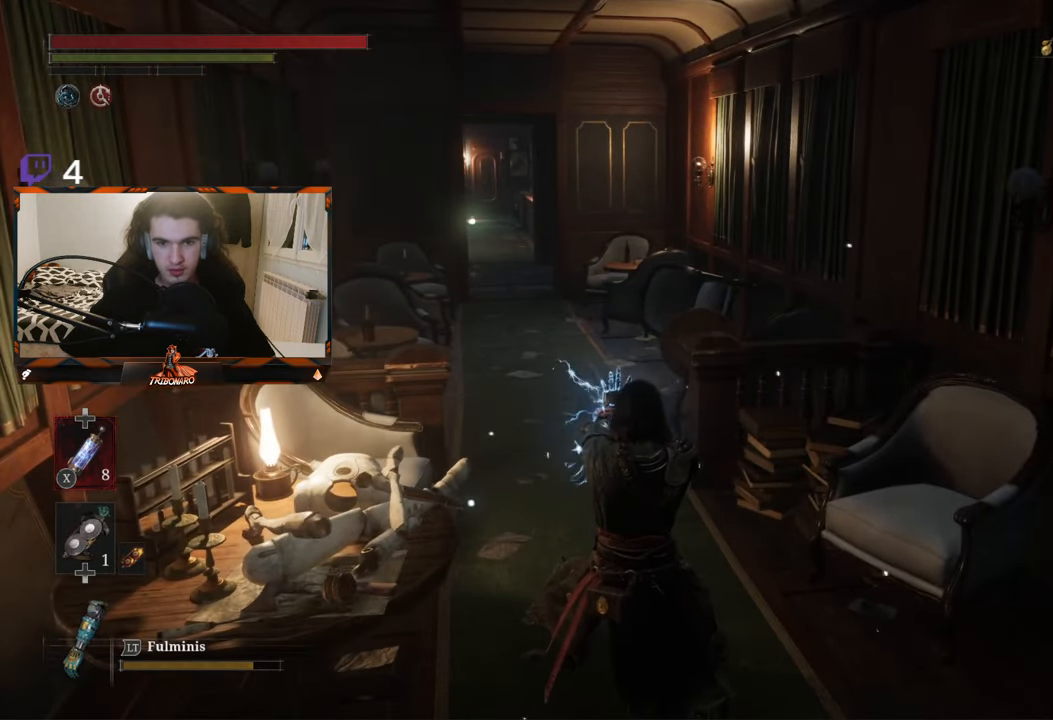
{"buttons": ["L2"], "left_stick": "center", "right_stick": "center", "events": []}
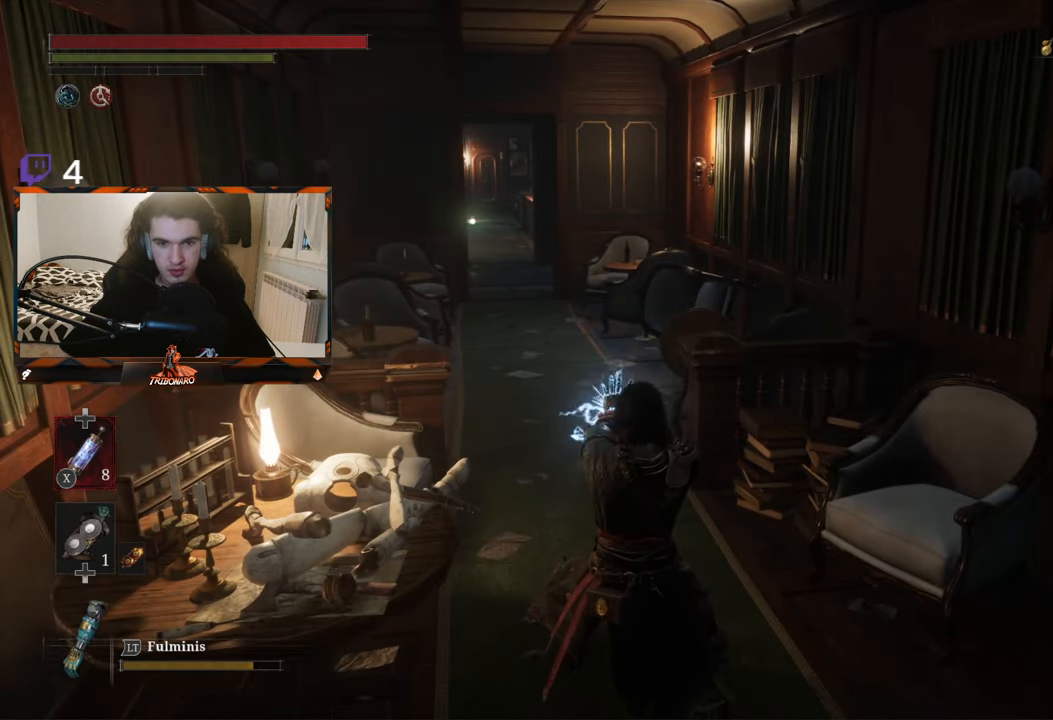
{"buttons": ["L2"], "left_stick": "center", "right_stick": "center", "events": []}
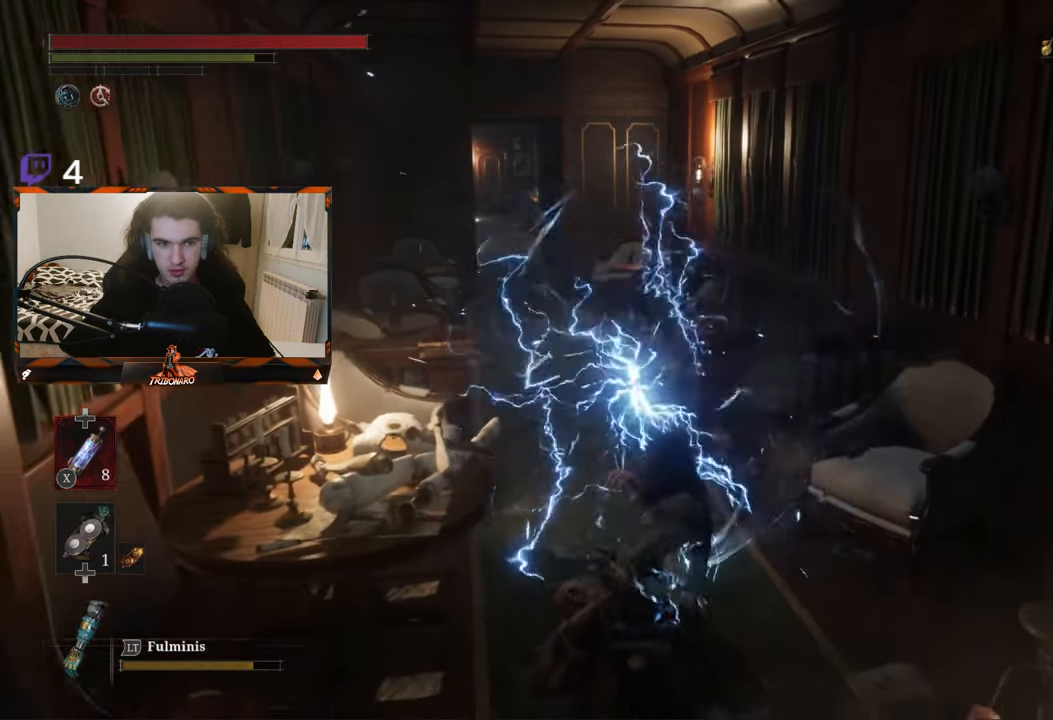
{"buttons": [], "left_stick": "center", "right_stick": "center", "events": [[150, "L2", "up"]]}
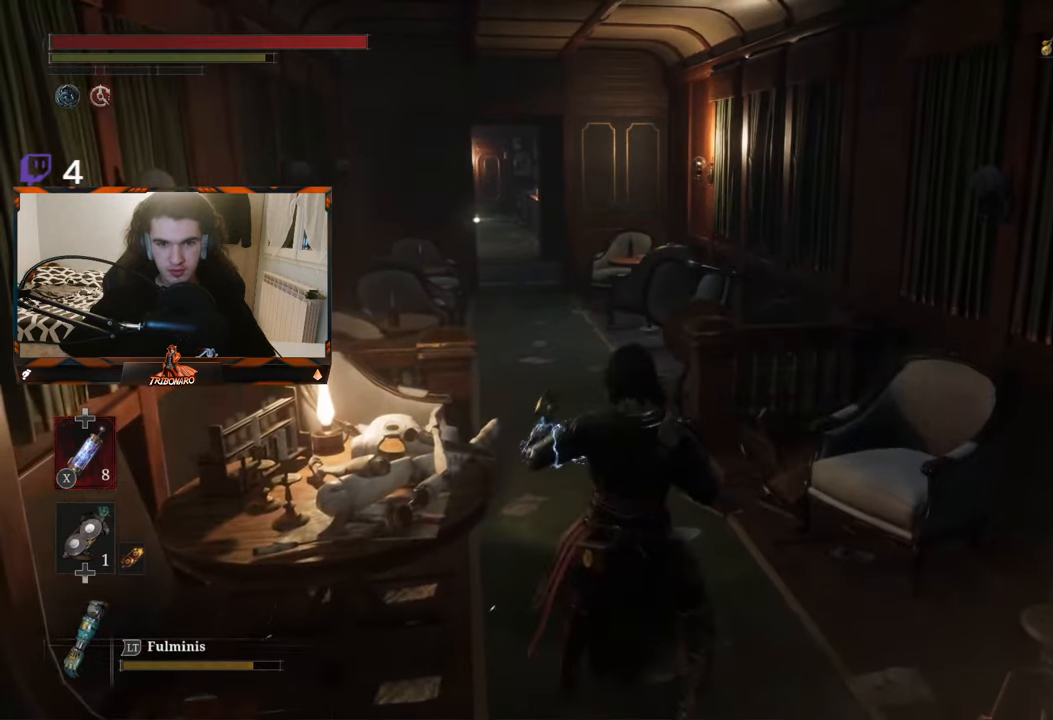
{"buttons": [], "left_stick": "up", "right_stick": "center", "events": [[133, "left_stick", "up"]]}
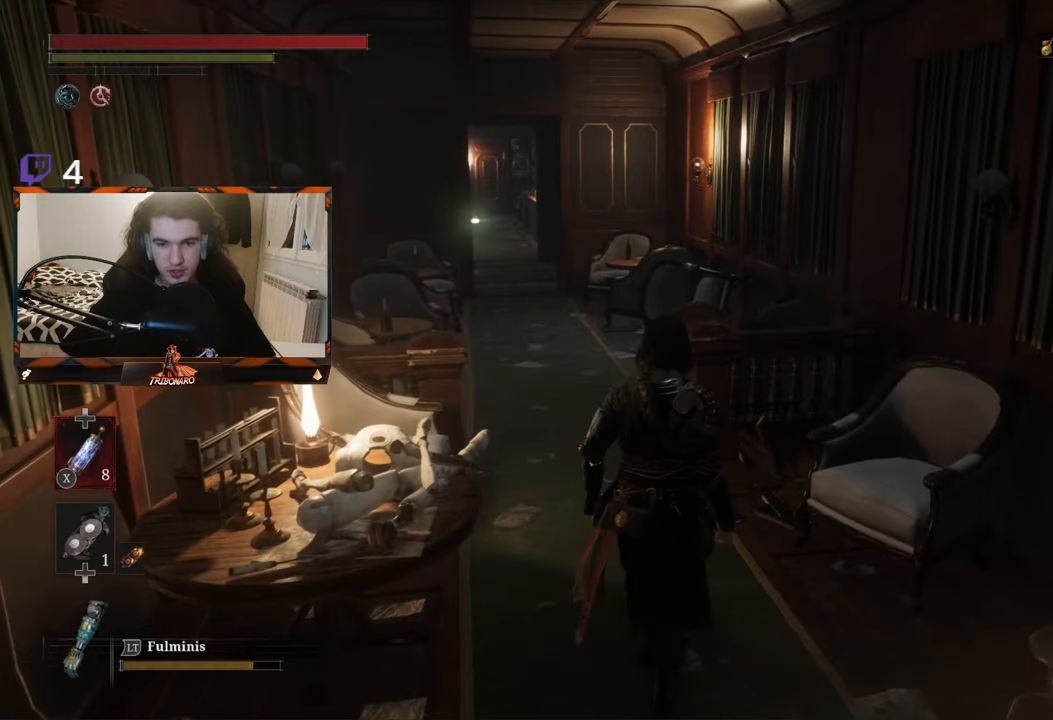
{"buttons": [], "left_stick": "up", "right_stick": "center", "events": [[50, "right_stick", "left"], [266, "right_stick", "center"]]}
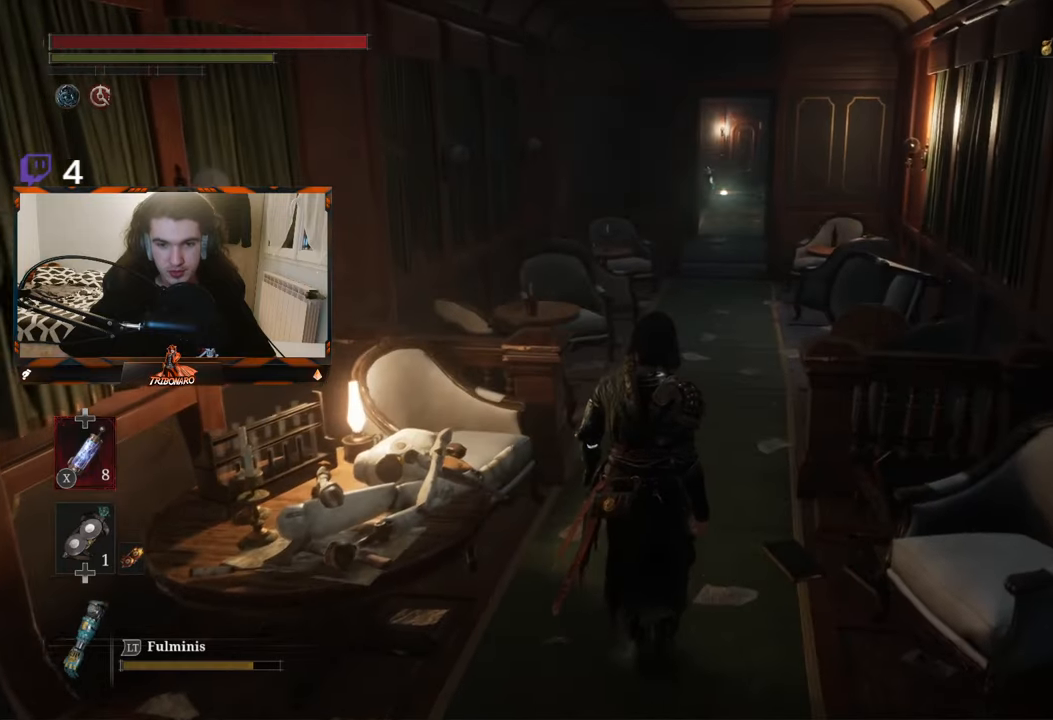
{"buttons": [], "left_stick": "up", "right_stick": "left", "events": [[50, "right_stick", "right"], [183, "right_stick", "center"], [383, "right_stick", "left"]]}
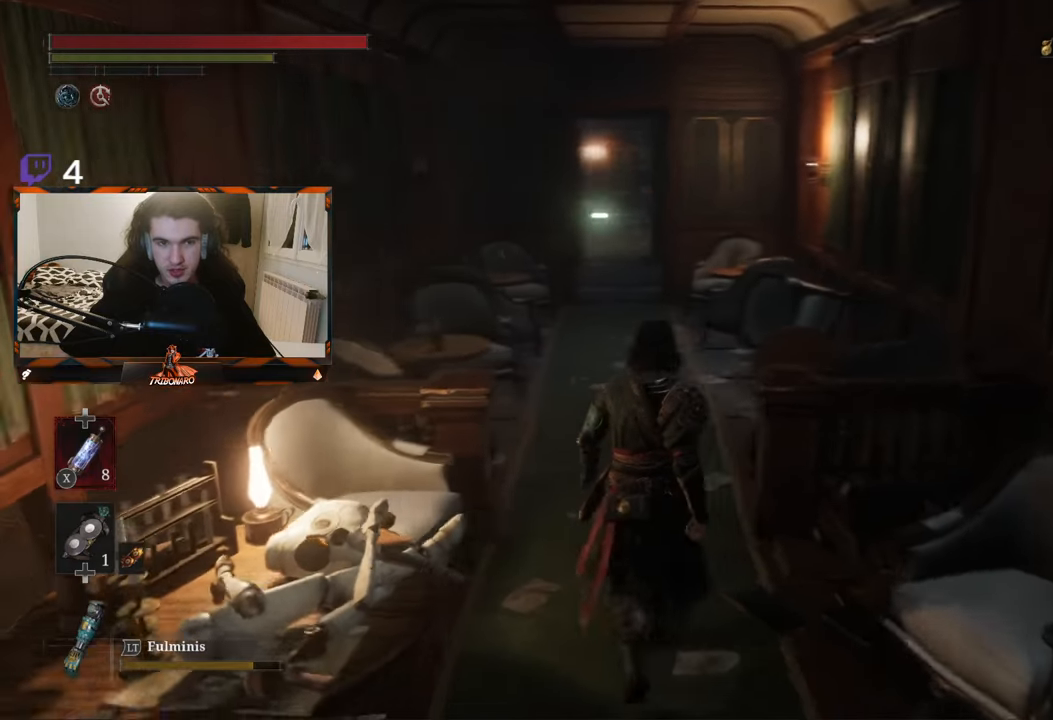
{"buttons": [], "left_stick": "up", "right_stick": "center", "events": [[16, "right_stick", "center"]]}
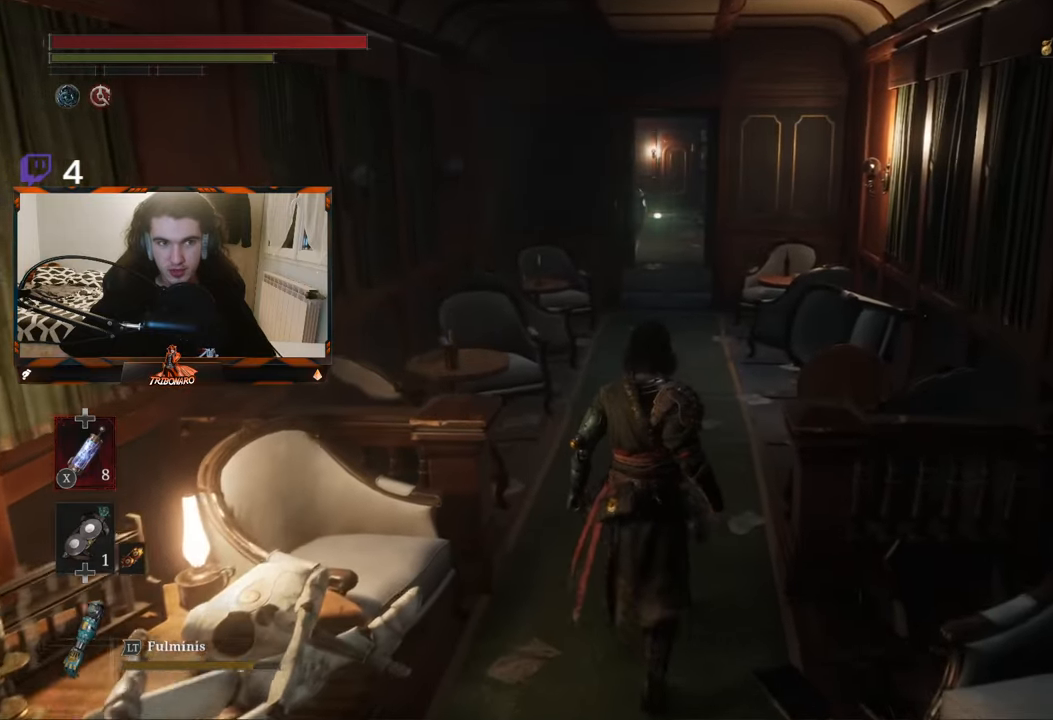
{"buttons": [], "left_stick": "up", "right_stick": "center", "events": []}
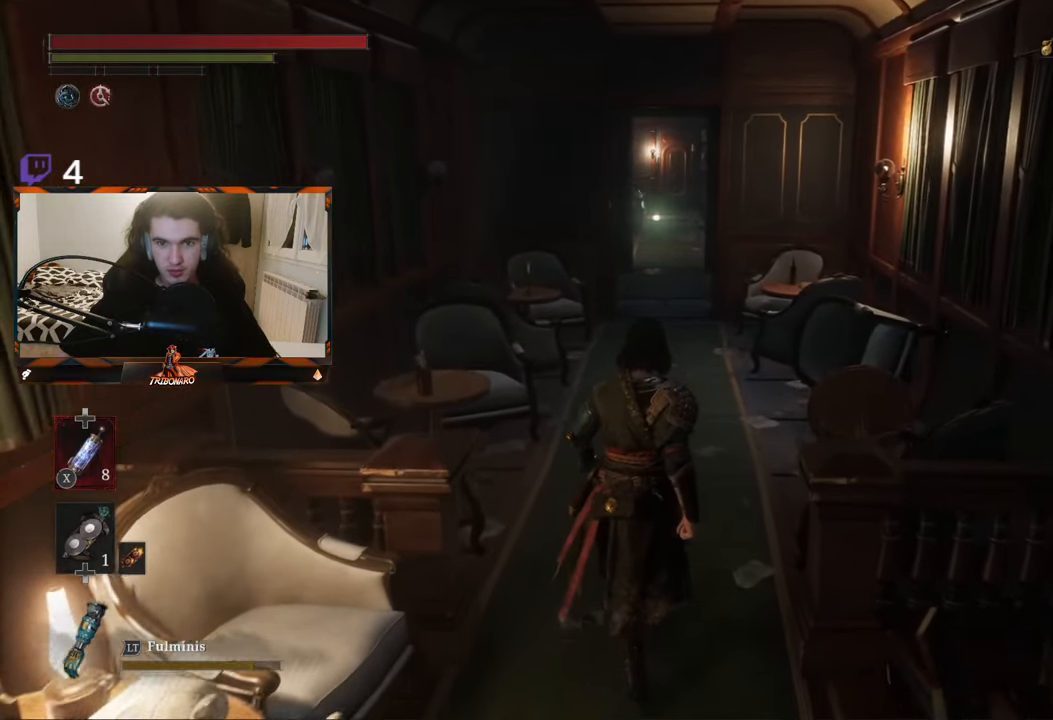
{"buttons": [], "left_stick": "up", "right_stick": "center", "events": []}
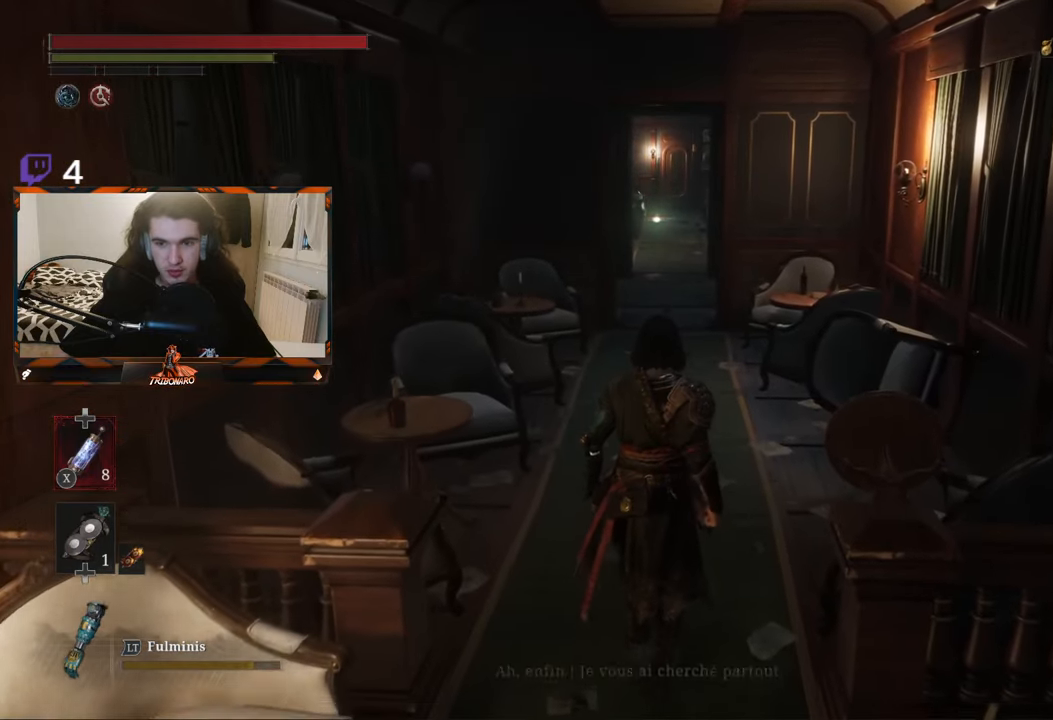
{"buttons": ["B"], "left_stick": "up", "right_stick": "center", "events": [[450, "B", "down"]]}
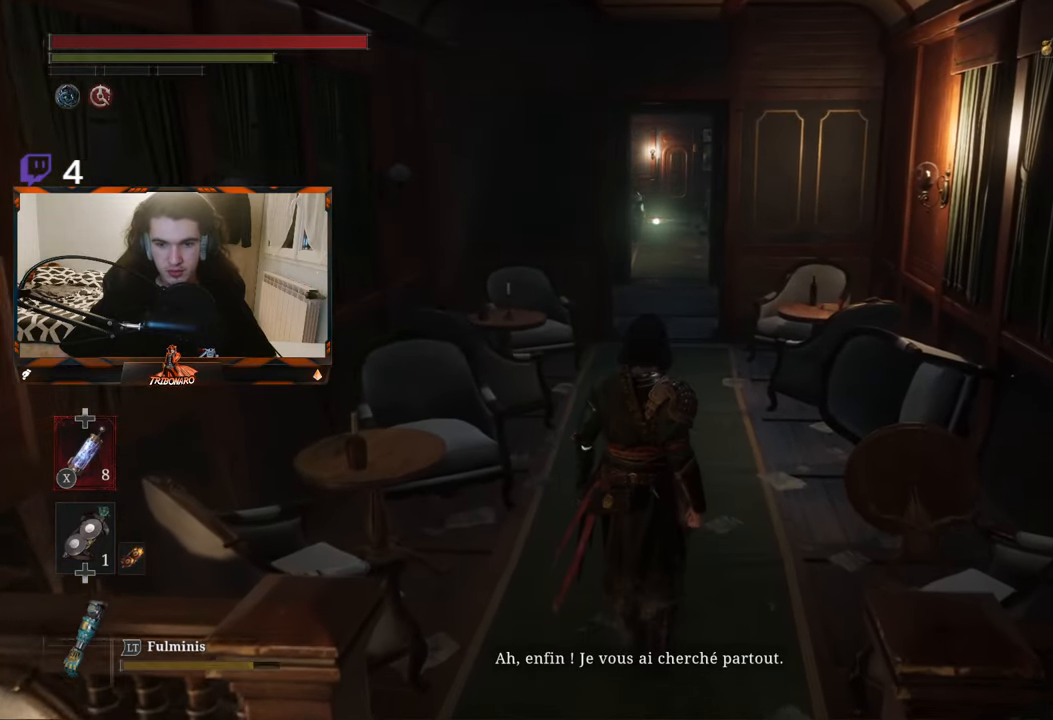
{"buttons": ["B"], "left_stick": "up", "right_stick": "center", "events": []}
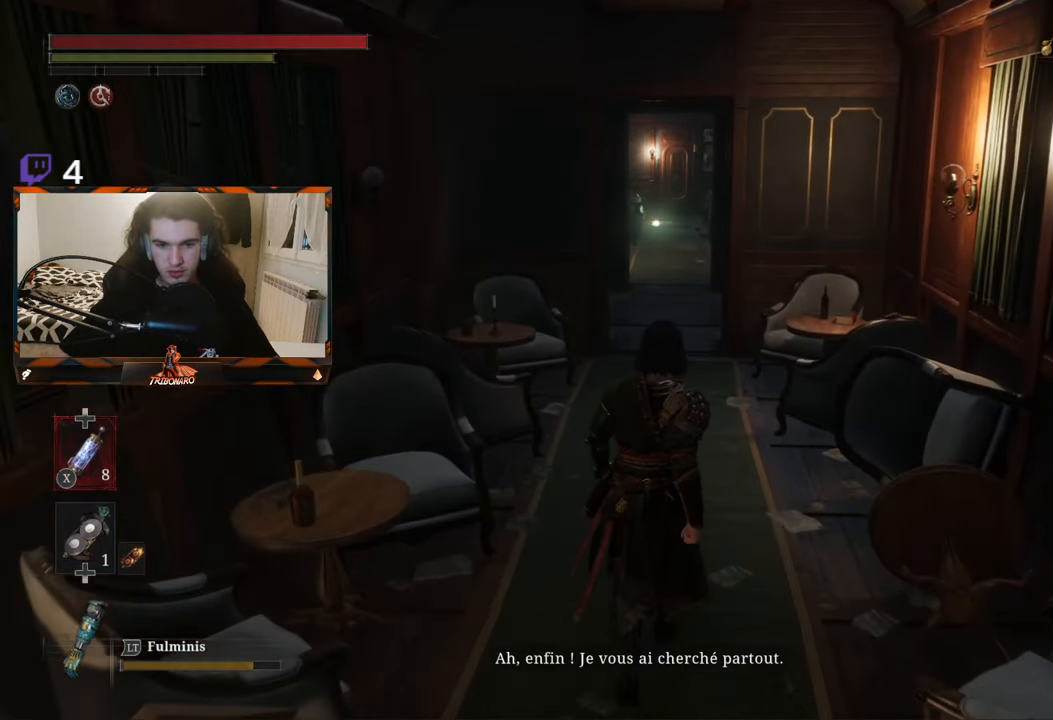
{"buttons": [], "left_stick": "up", "right_stick": "center", "events": [[166, "B", "up"]]}
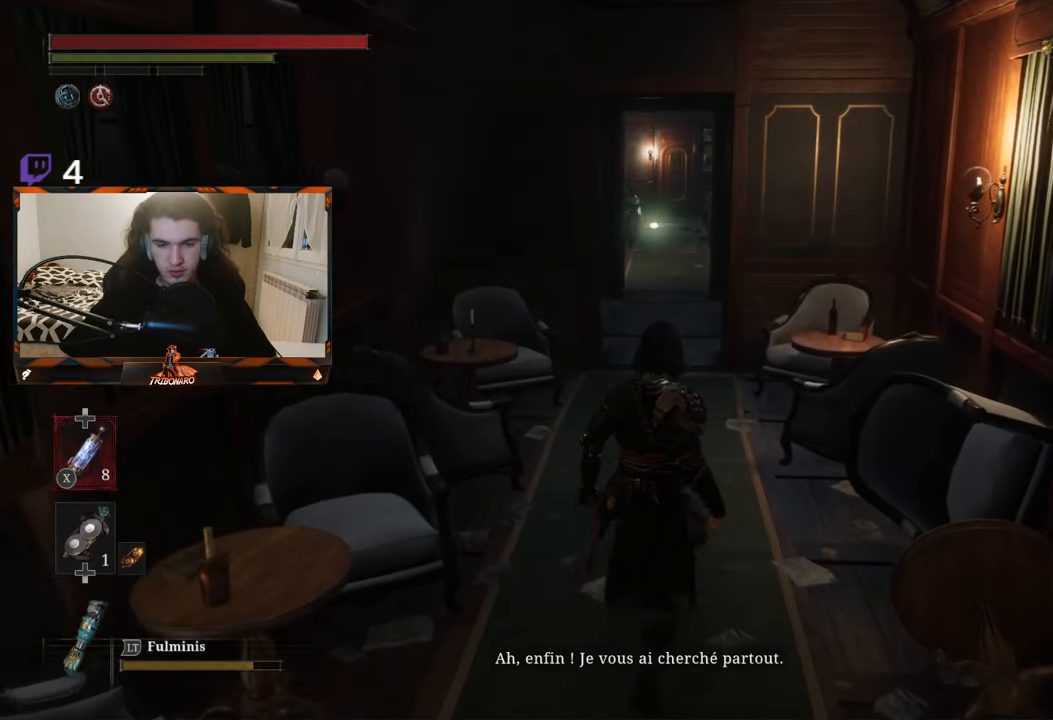
{"buttons": [], "left_stick": "center", "right_stick": "center", "events": [[66, "left_stick", "up-right"], [166, "left_stick", "center"]]}
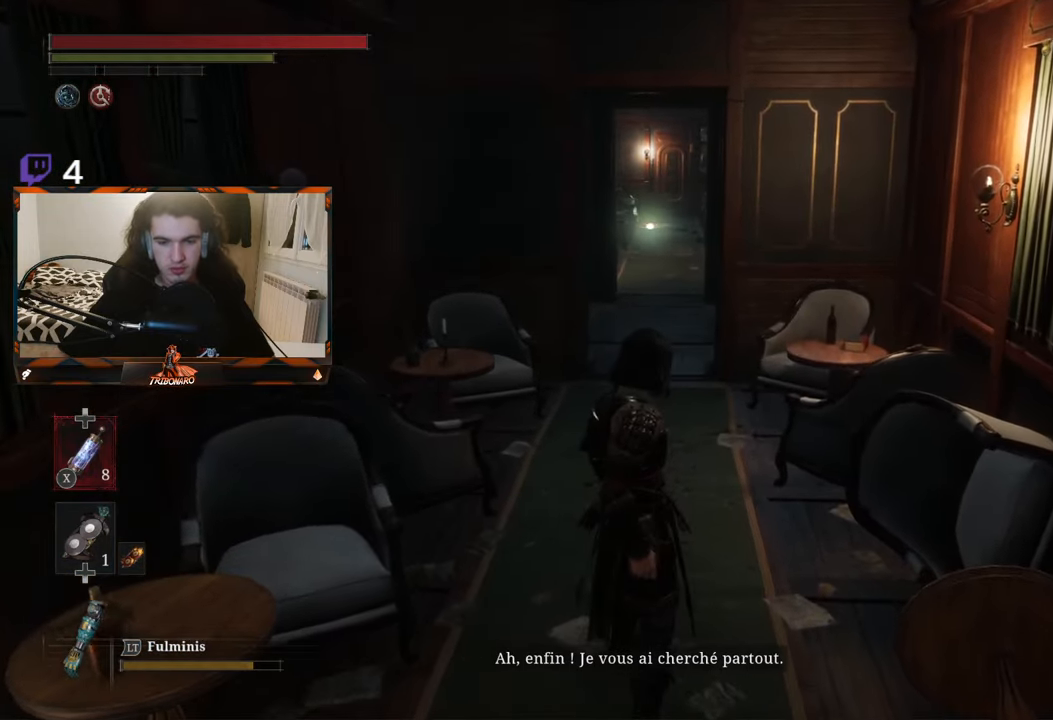
{"buttons": [], "left_stick": "center", "right_stick": "center", "events": []}
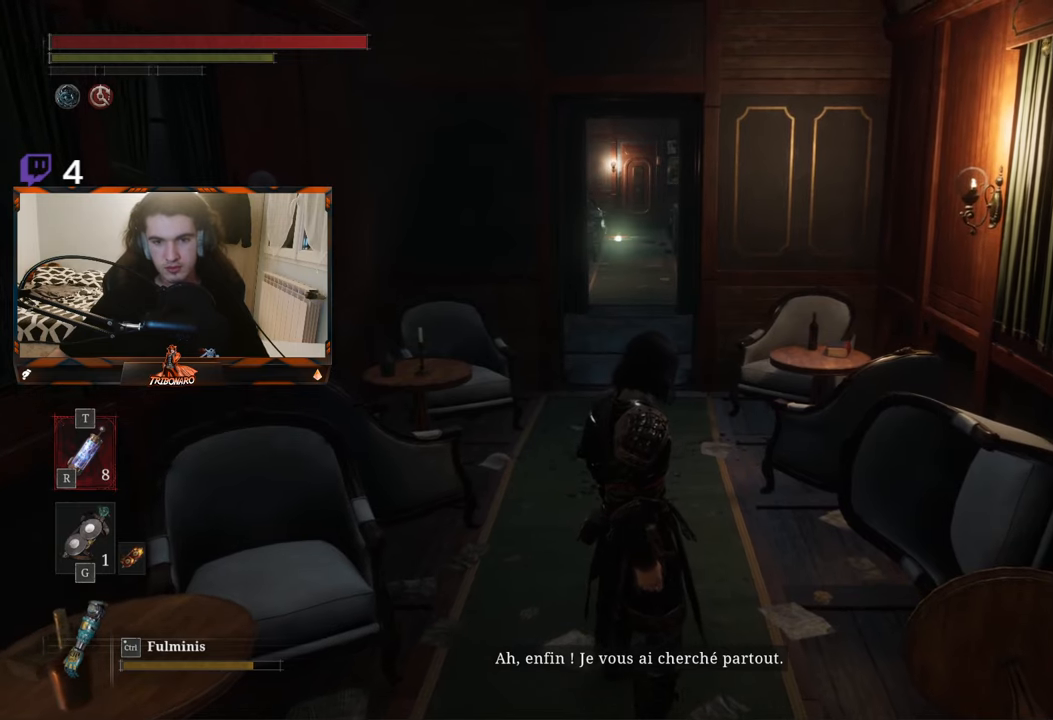
{"buttons": [], "left_stick": "center", "right_stick": "center", "events": []}
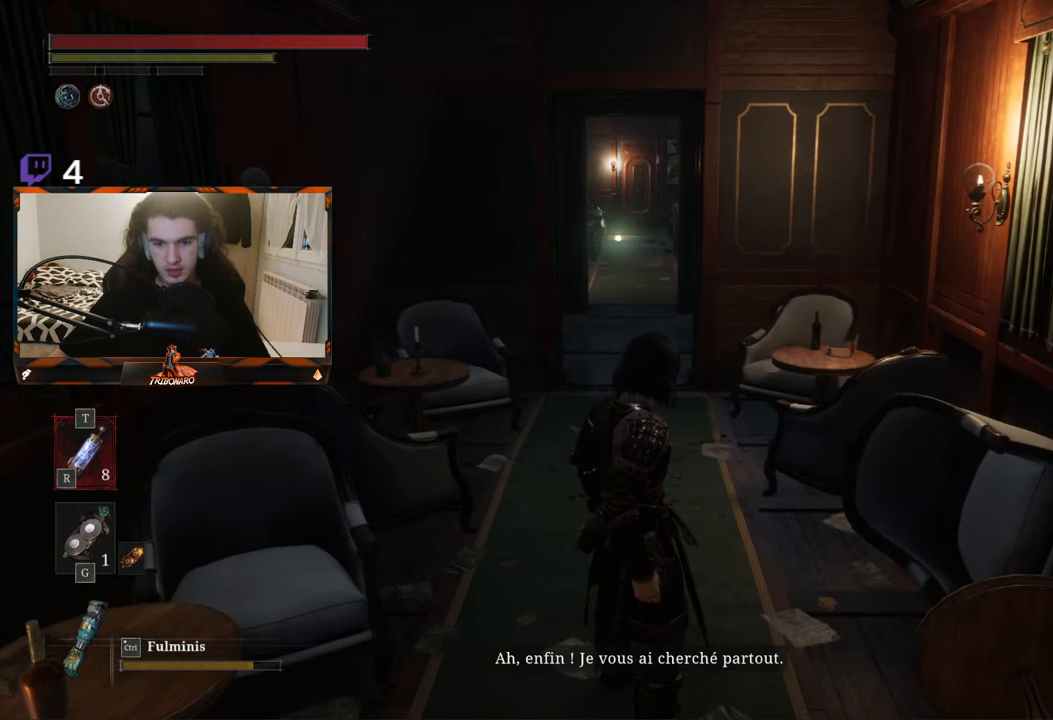
{"buttons": [], "left_stick": "center", "right_stick": "center", "events": []}
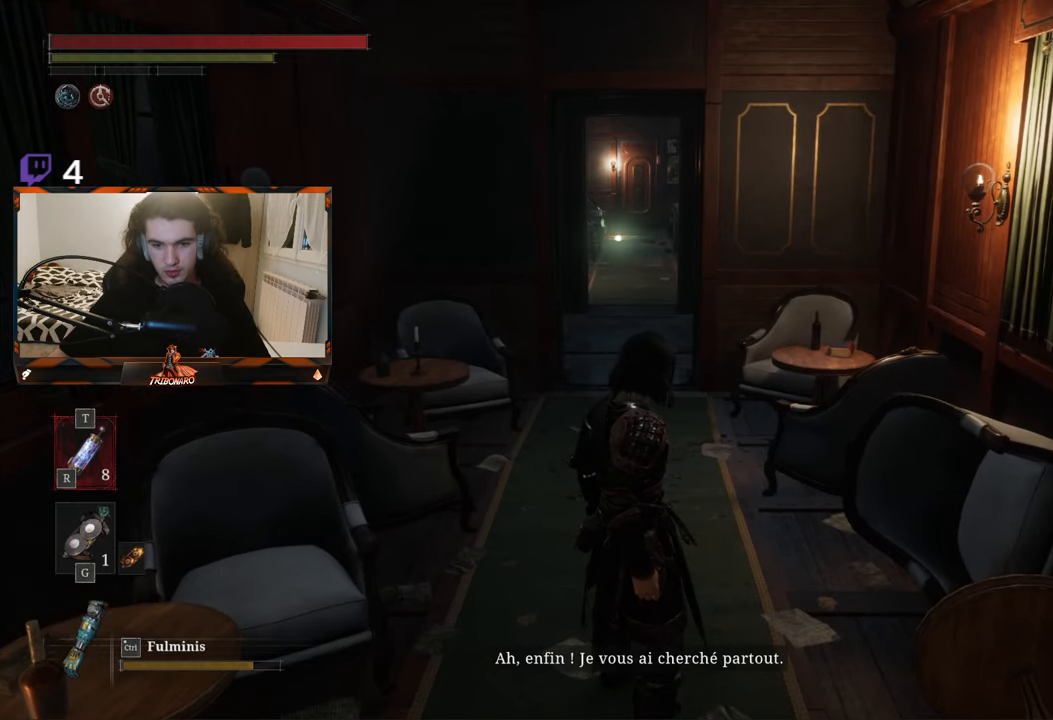
{"buttons": [], "left_stick": "center", "right_stick": "center", "events": []}
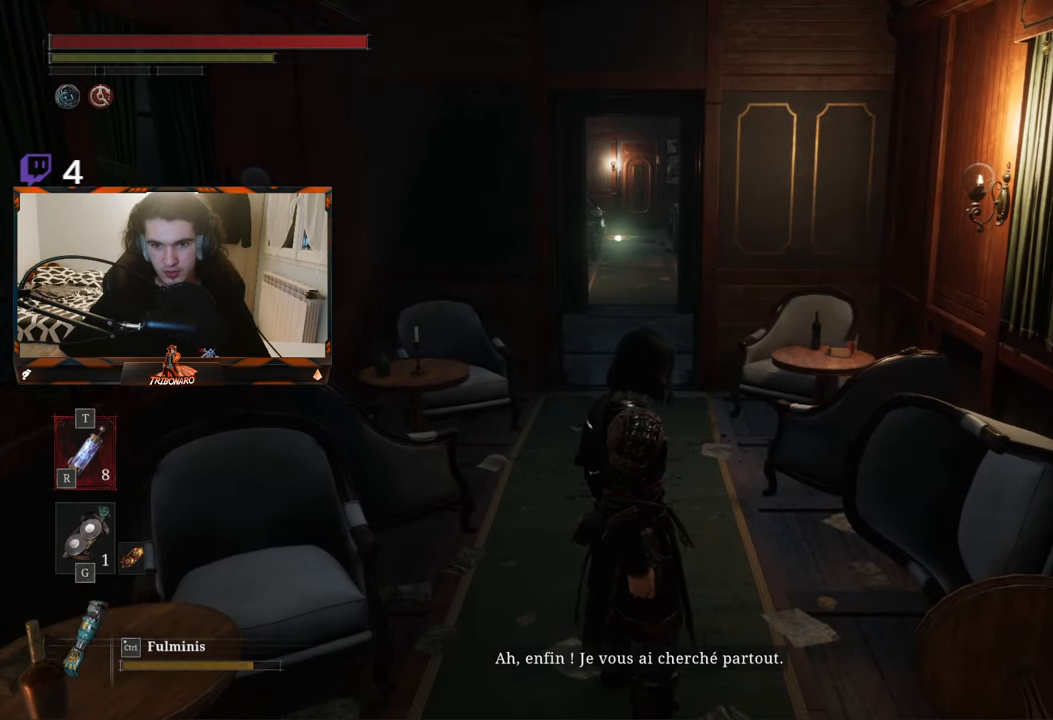
{"buttons": [], "left_stick": "center", "right_stick": "center", "events": []}
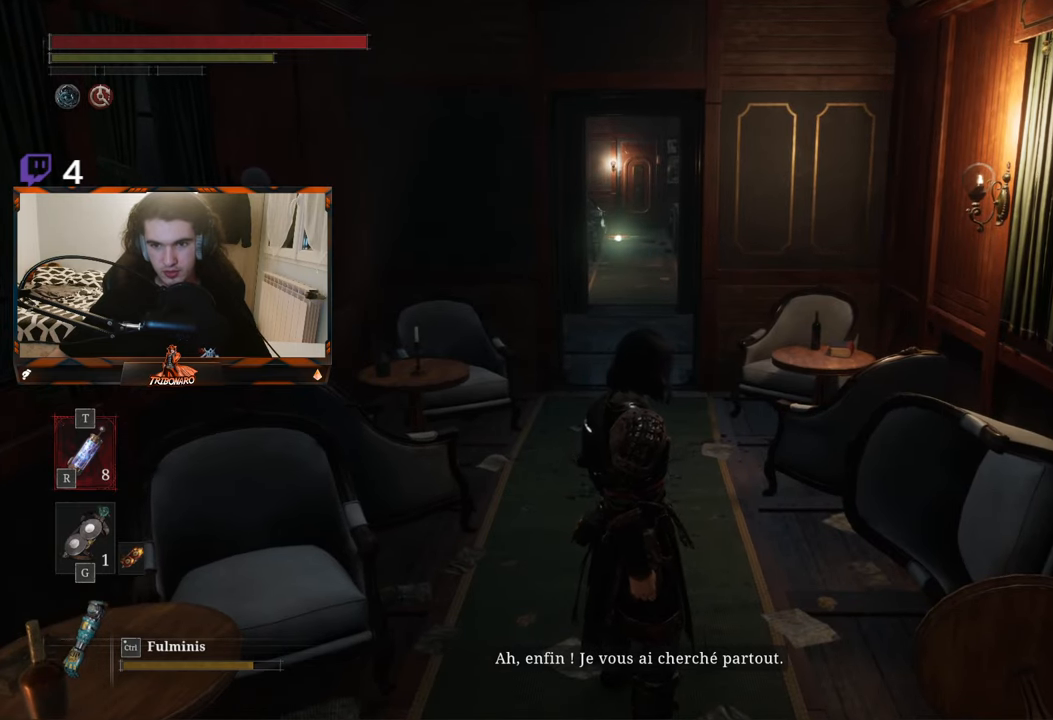
{"buttons": [], "left_stick": "center", "right_stick": "center", "events": []}